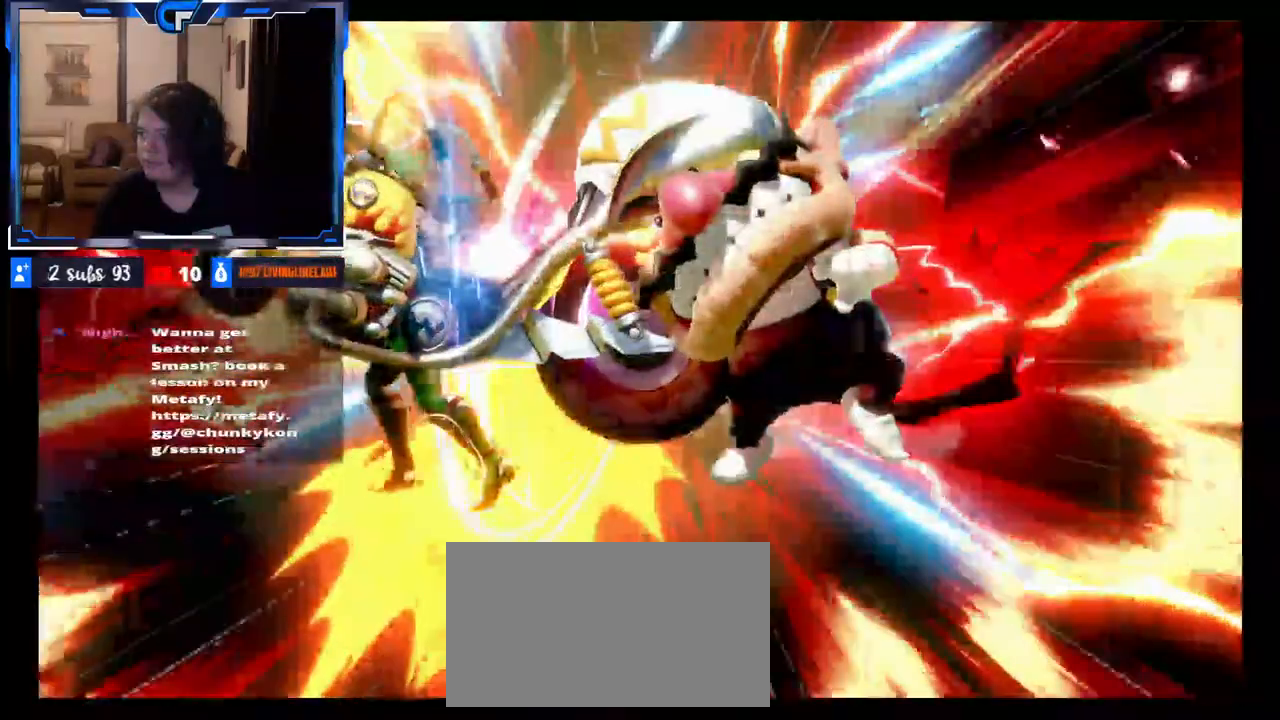
Gameplay with a controller (Nintendo layout); each line is a JSON object with the inputs held at the frame after it. "events" lists button and stick changes between this image and that frame as [ms after this image, input, new state], when the widget could be followed in between. Not read: L3 R3.
{"buttons": ["DPAD_LEFT"], "left_stick": "center", "right_stick": "center", "events": [[67, "B", "down"], [117, "B", "up"], [200, "DPAD_UP", "up"], [250, "DPAD_UP", "down"], [333, "DPAD_UP", "up"], [367, "DPAD_LEFT", "up"], [383, "Z", "down"], [483, "DPAD_LEFT", "down"], [483, "Z", "up"]]}
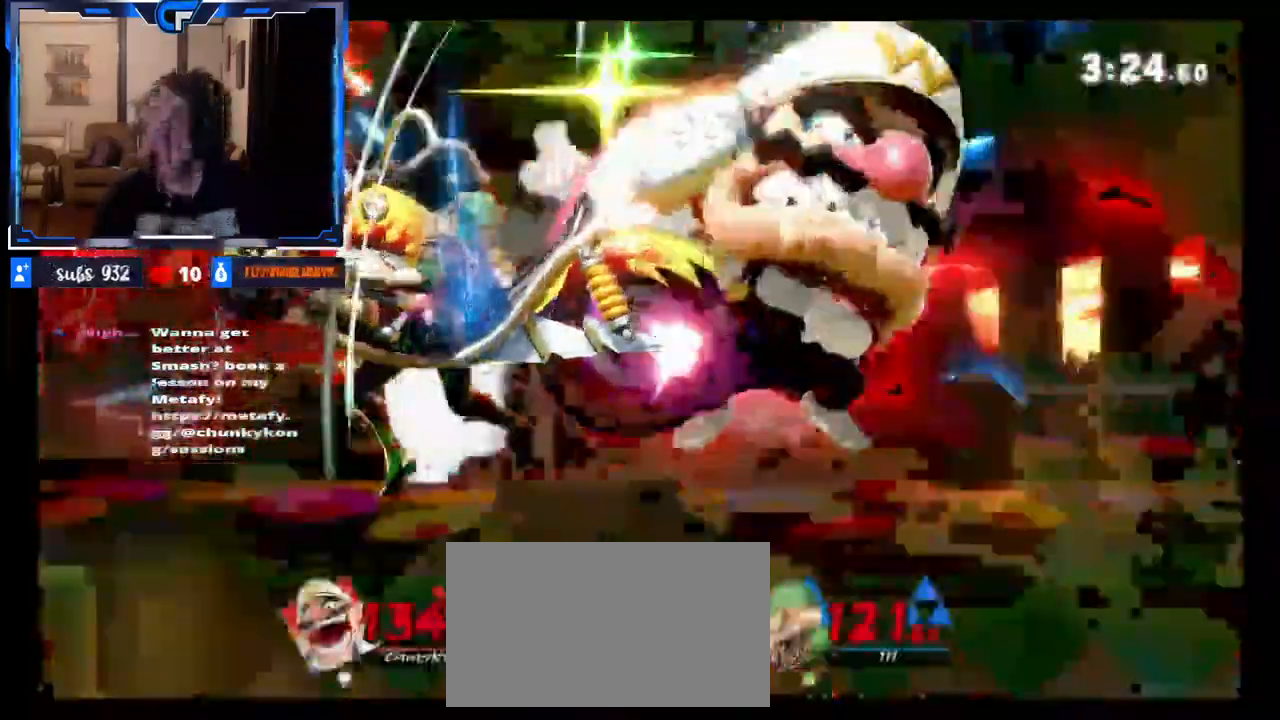
{"buttons": [], "left_stick": "center", "right_stick": "center", "events": [[133, "DPAD_RIGHT", "down"], [200, "DPAD_LEFT", "up"], [200, "DPAD_RIGHT", "up"]]}
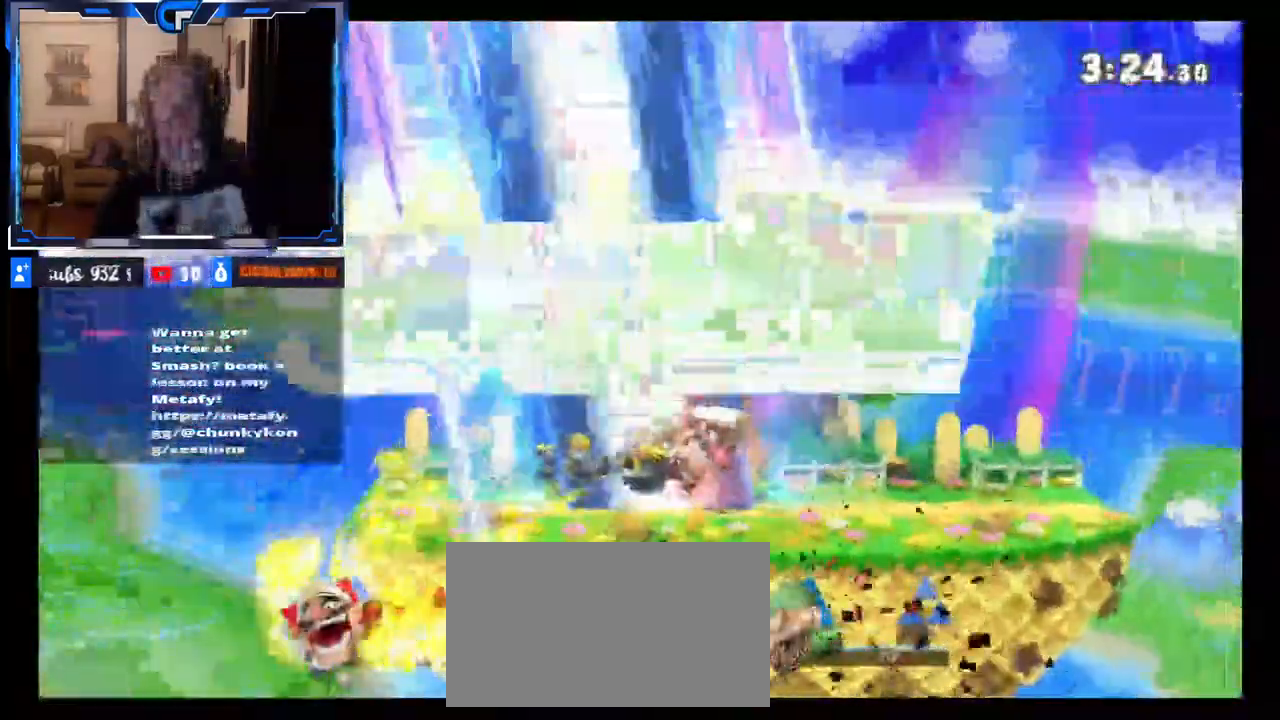
{"buttons": [], "left_stick": "center", "right_stick": "center", "events": []}
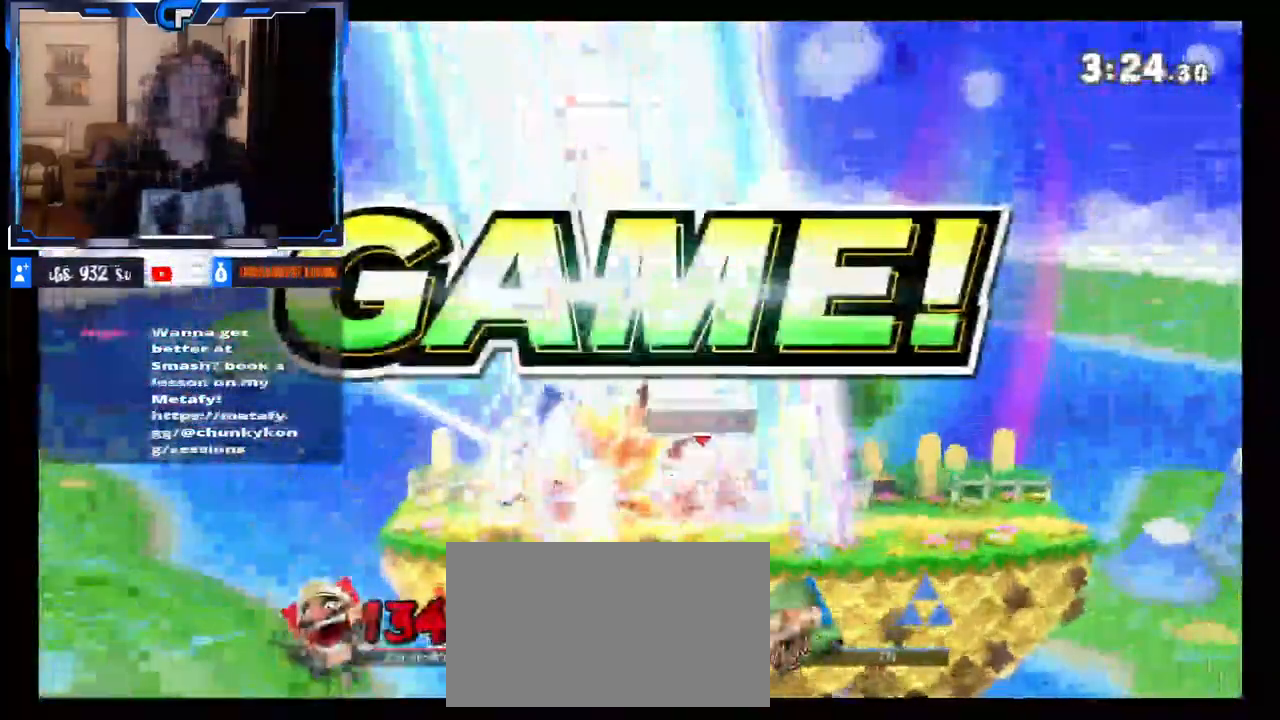
{"buttons": [], "left_stick": "center", "right_stick": "center", "events": []}
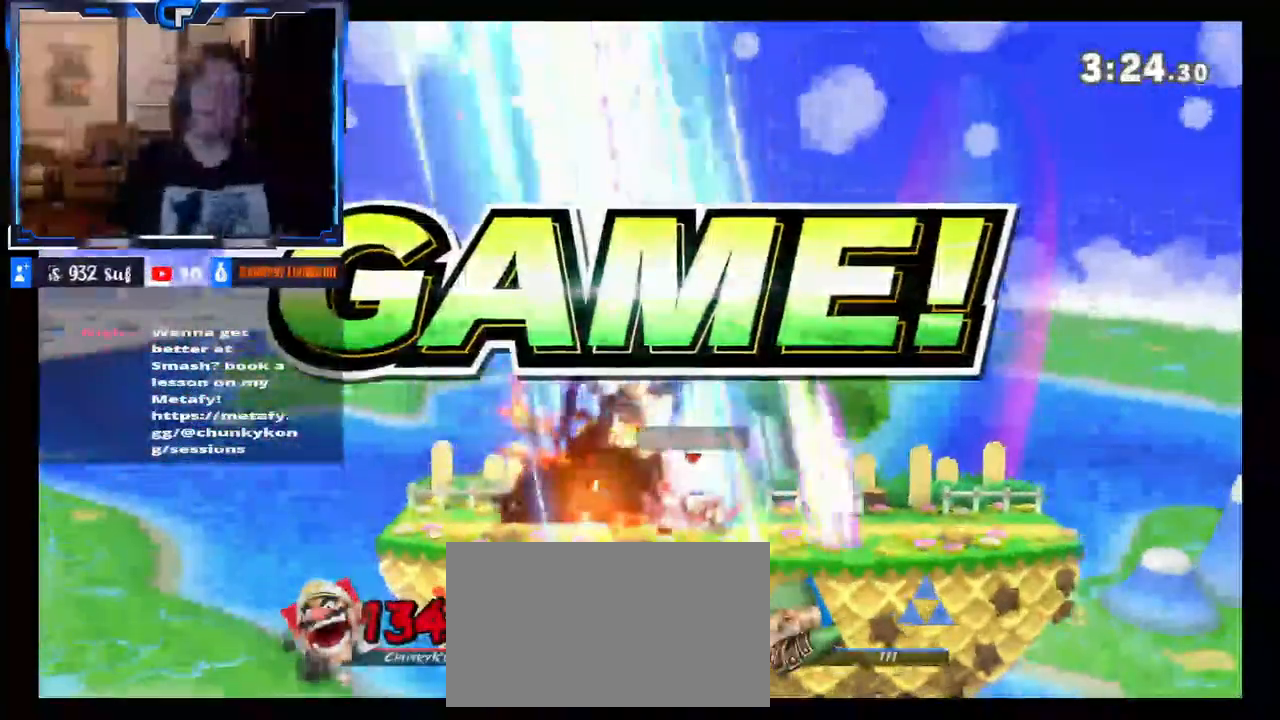
{"buttons": [], "left_stick": "center", "right_stick": "center", "events": []}
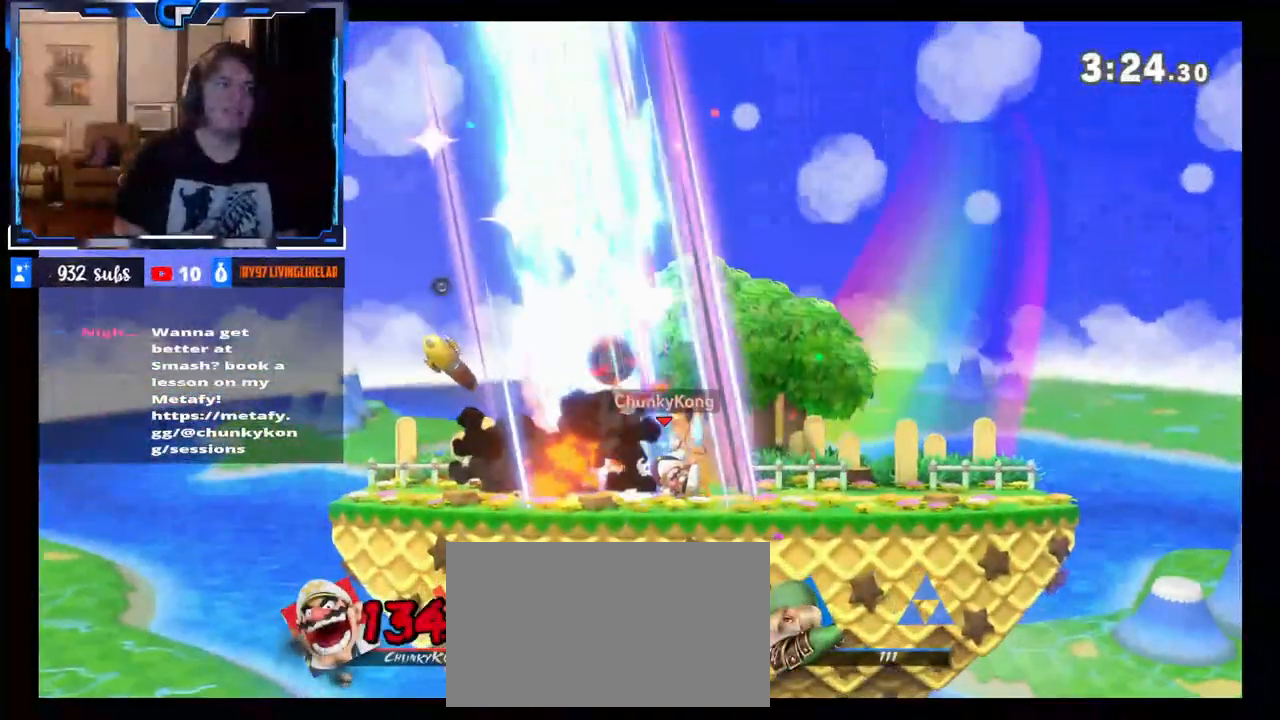
{"buttons": [], "left_stick": "up-left", "right_stick": "right", "events": [[33, "right_stick", "left"], [67, "left_stick", "up"], [167, "left_stick", "right"], [233, "left_stick", "left"], [233, "right_stick", "right"], [317, "right_stick", "down"], [333, "left_stick", "right"], [383, "right_stick", "left"], [400, "left_stick", "down-left"], [467, "left_stick", "up-left"], [467, "right_stick", "right"]]}
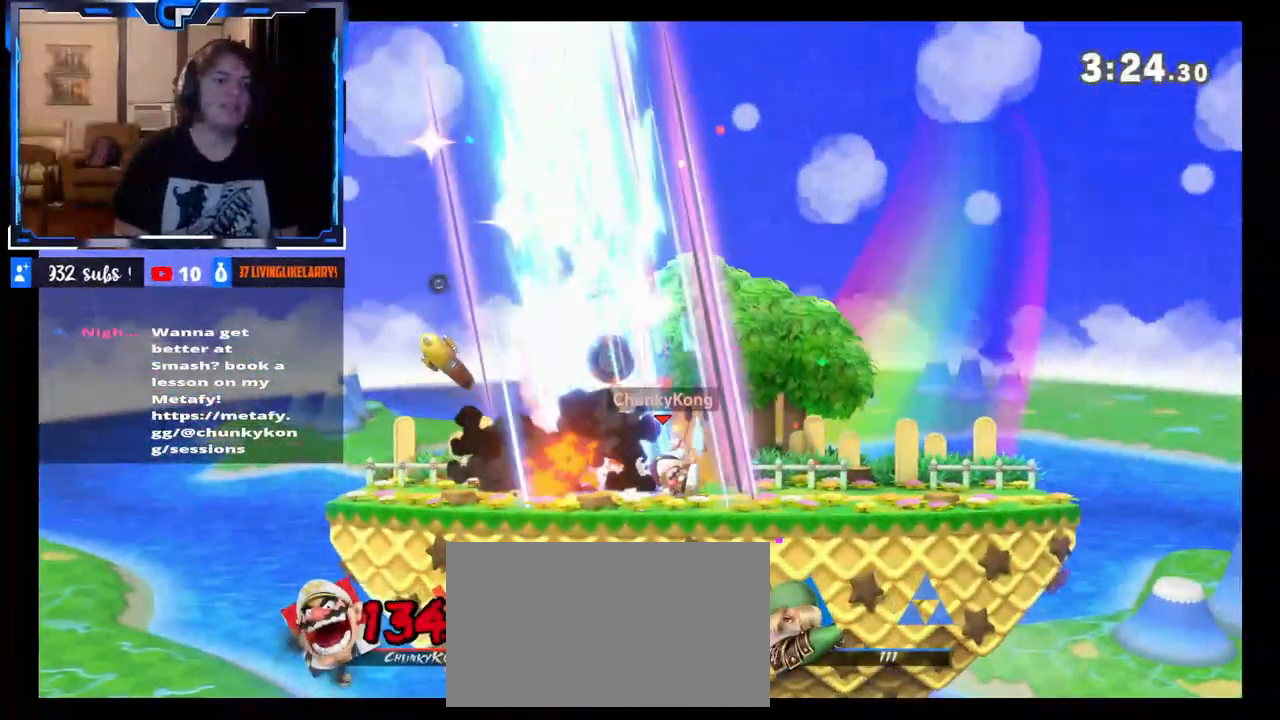
{"buttons": [], "left_stick": "center", "right_stick": "center", "events": [[33, "left_stick", "right"], [50, "right_stick", "down"], [100, "right_stick", "left"], [117, "left_stick", "center"], [217, "right_stick", "center"]]}
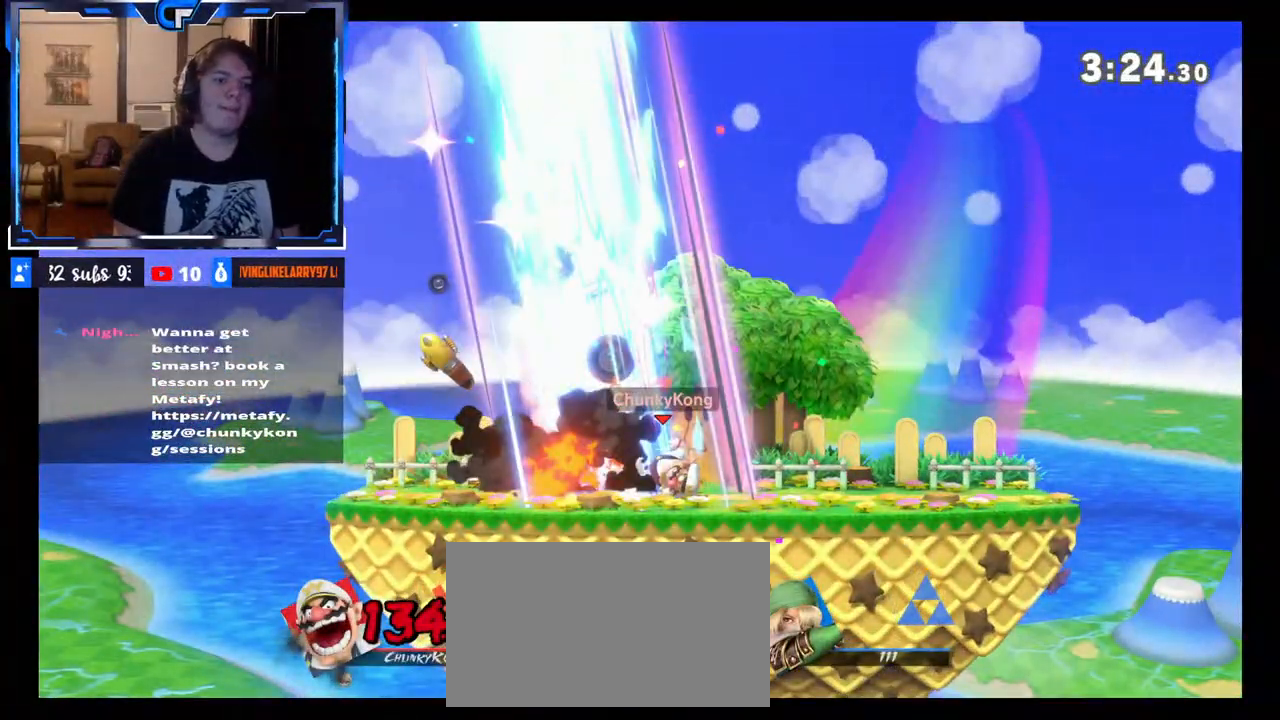
{"buttons": [], "left_stick": "center", "right_stick": "center", "events": [[383, "A", "down"], [450, "A", "up"]]}
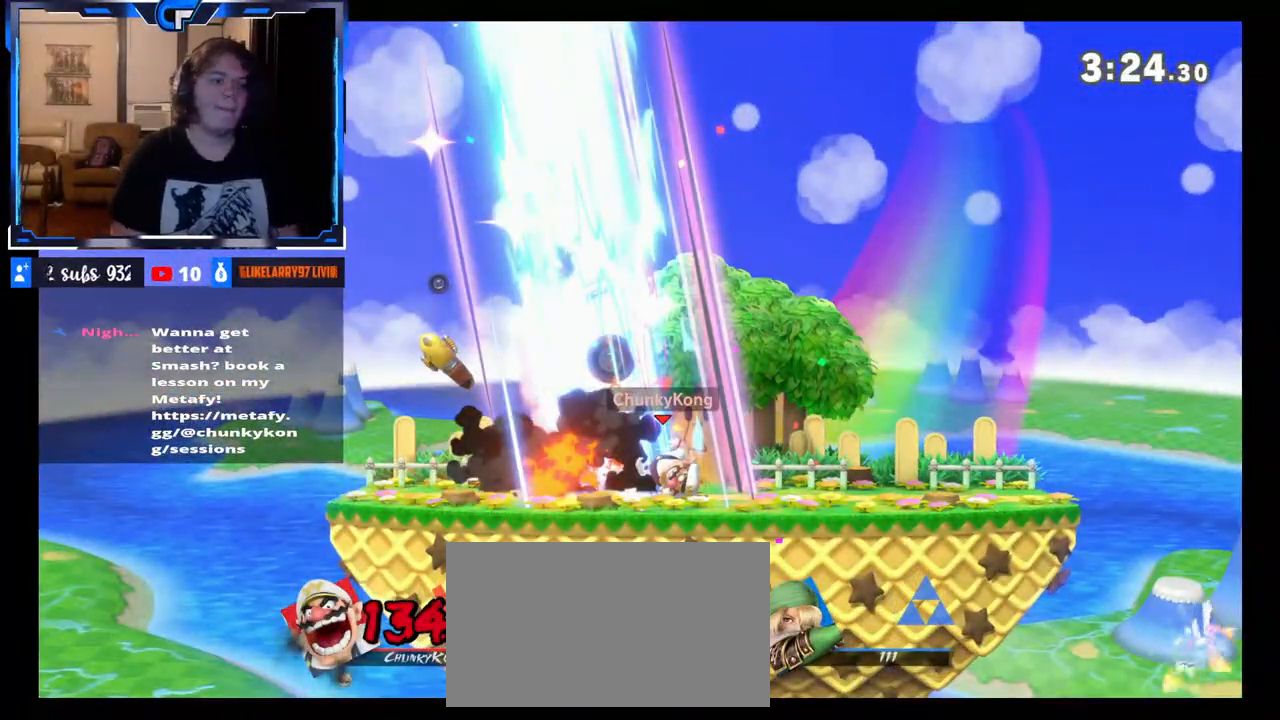
{"buttons": [], "left_stick": "center", "right_stick": "center", "events": [[17, "A", "down"], [117, "A", "up"], [150, "A", "down"], [233, "A", "up"], [300, "A", "down"], [350, "A", "up"], [417, "A", "down"], [483, "A", "up"]]}
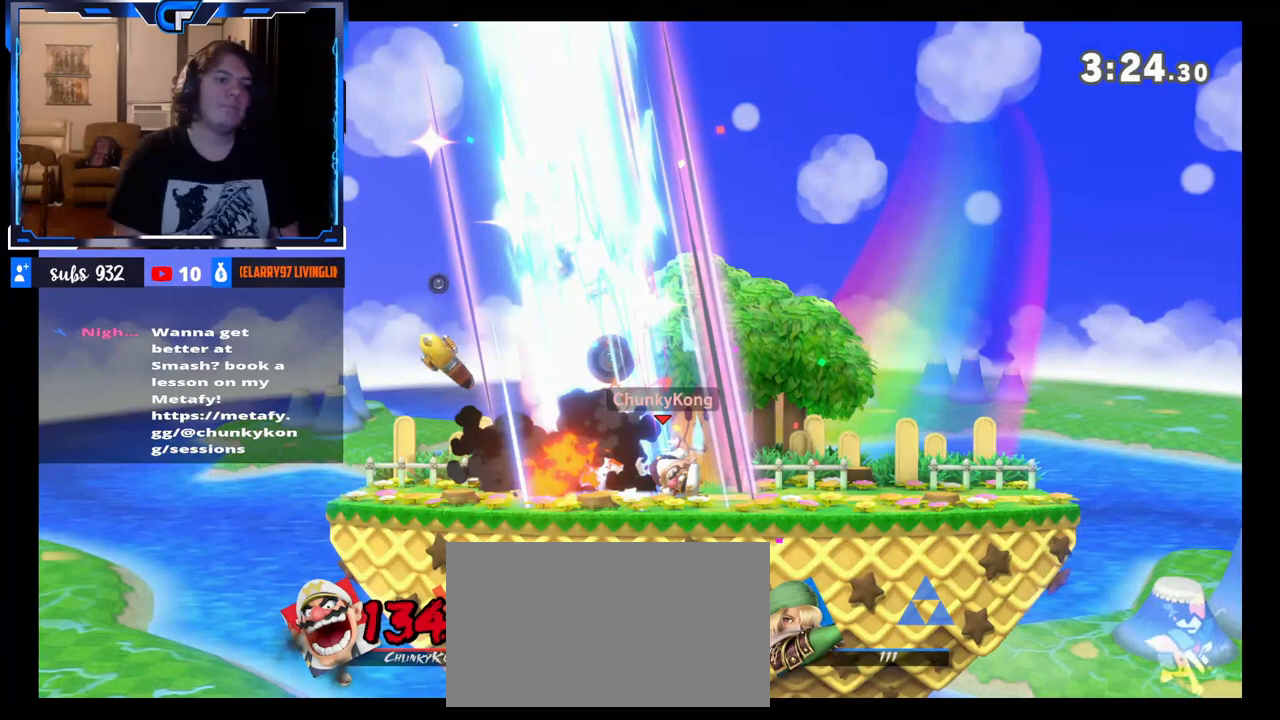
{"buttons": [], "left_stick": "center", "right_stick": "center", "events": [[50, "A", "down"], [100, "A", "up"], [167, "A", "down"], [233, "A", "up"], [283, "A", "down"], [350, "A", "up"], [417, "A", "down"], [450, "A", "up"]]}
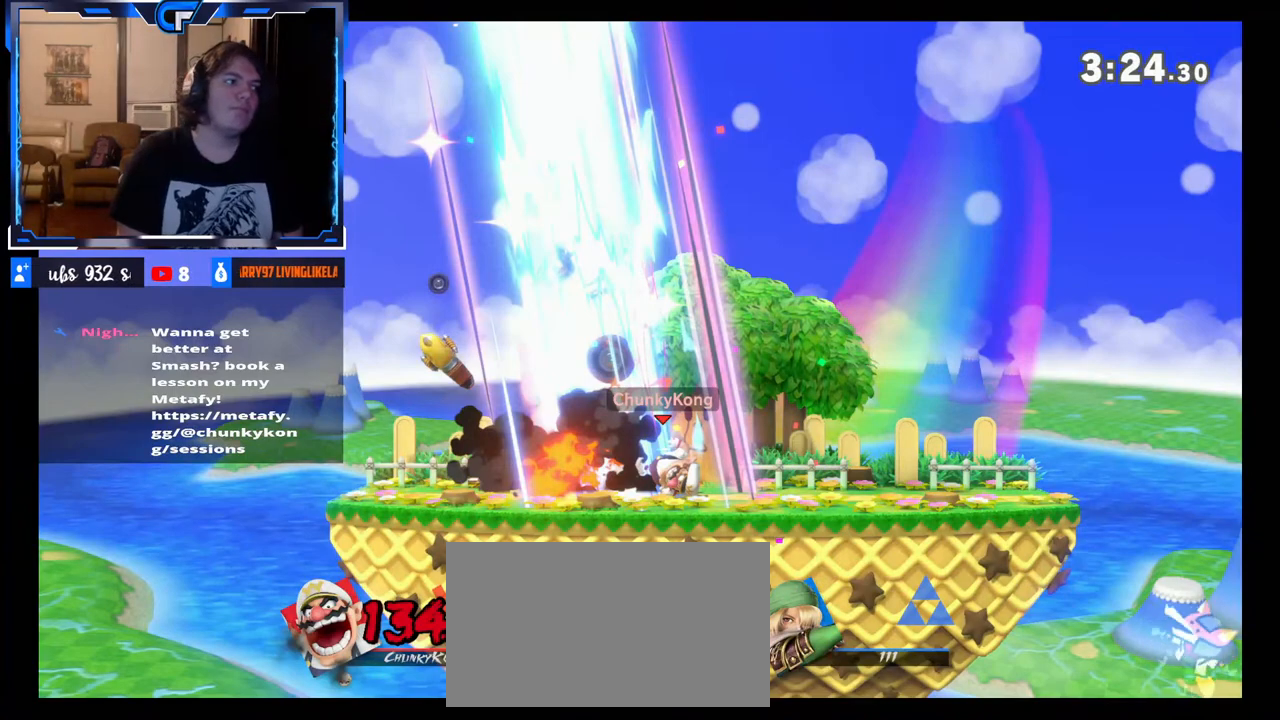
{"buttons": [], "left_stick": "center", "right_stick": "center", "events": [[33, "A", "down"], [83, "A", "up"], [150, "A", "down"], [217, "A", "up"], [300, "A", "down"], [367, "A", "up"], [450, "A", "down"], [500, "A", "up"]]}
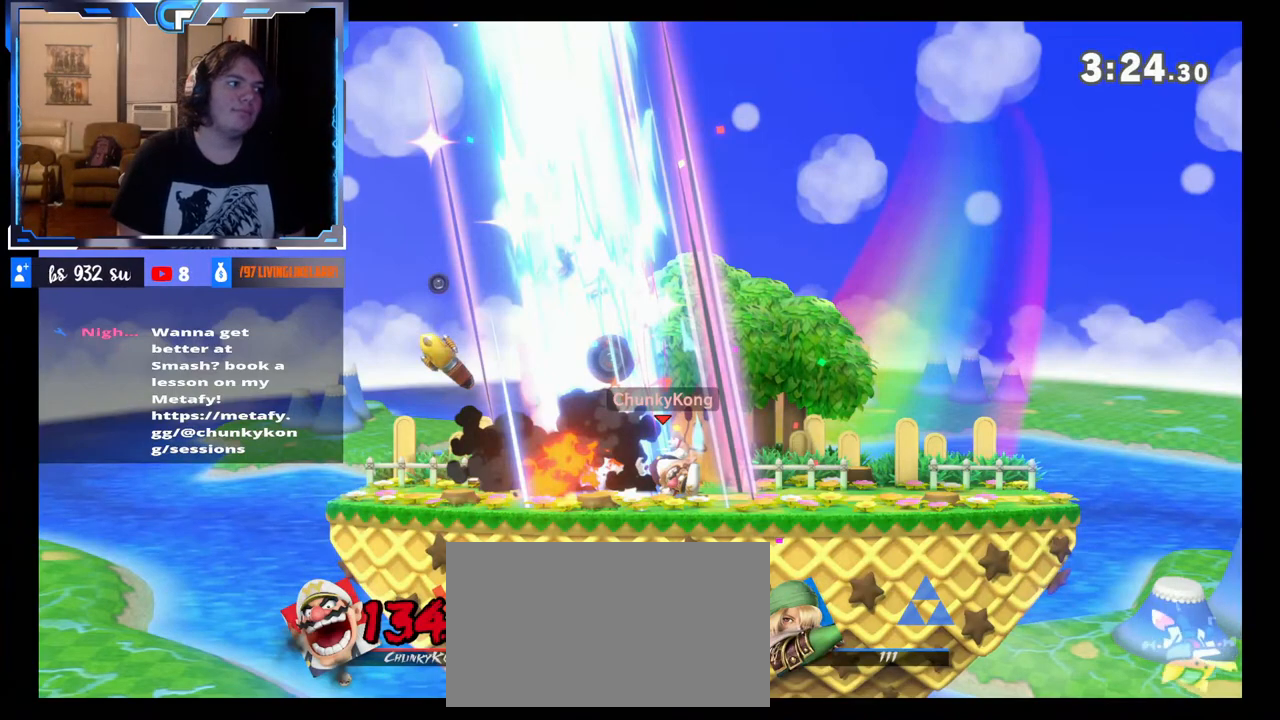
{"buttons": ["A"], "left_stick": "center", "right_stick": "center", "events": [[50, "A", "down"], [117, "A", "up"], [200, "A", "down"], [250, "A", "up"], [333, "A", "down"], [400, "A", "up"], [483, "A", "down"]]}
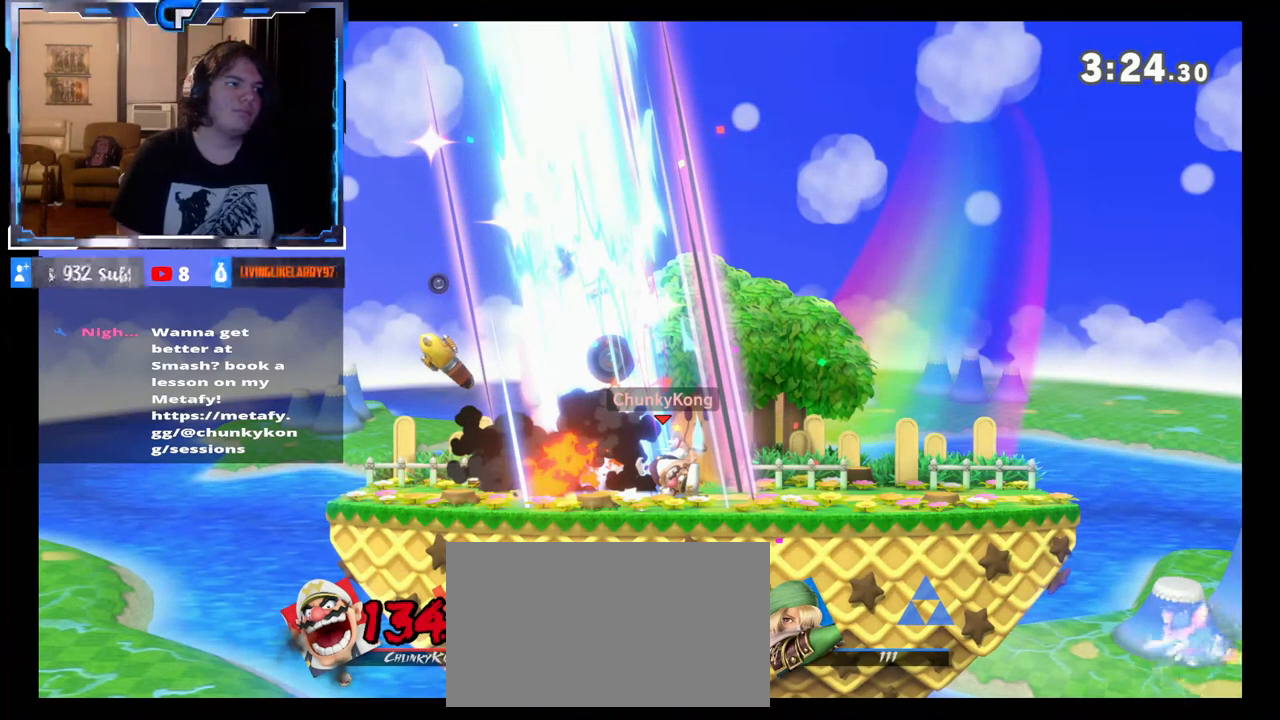
{"buttons": [], "left_stick": "center", "right_stick": "center", "events": [[33, "A", "up"], [117, "A", "down"], [167, "A", "up"], [267, "A", "down"], [317, "A", "up"], [400, "A", "down"], [467, "A", "up"]]}
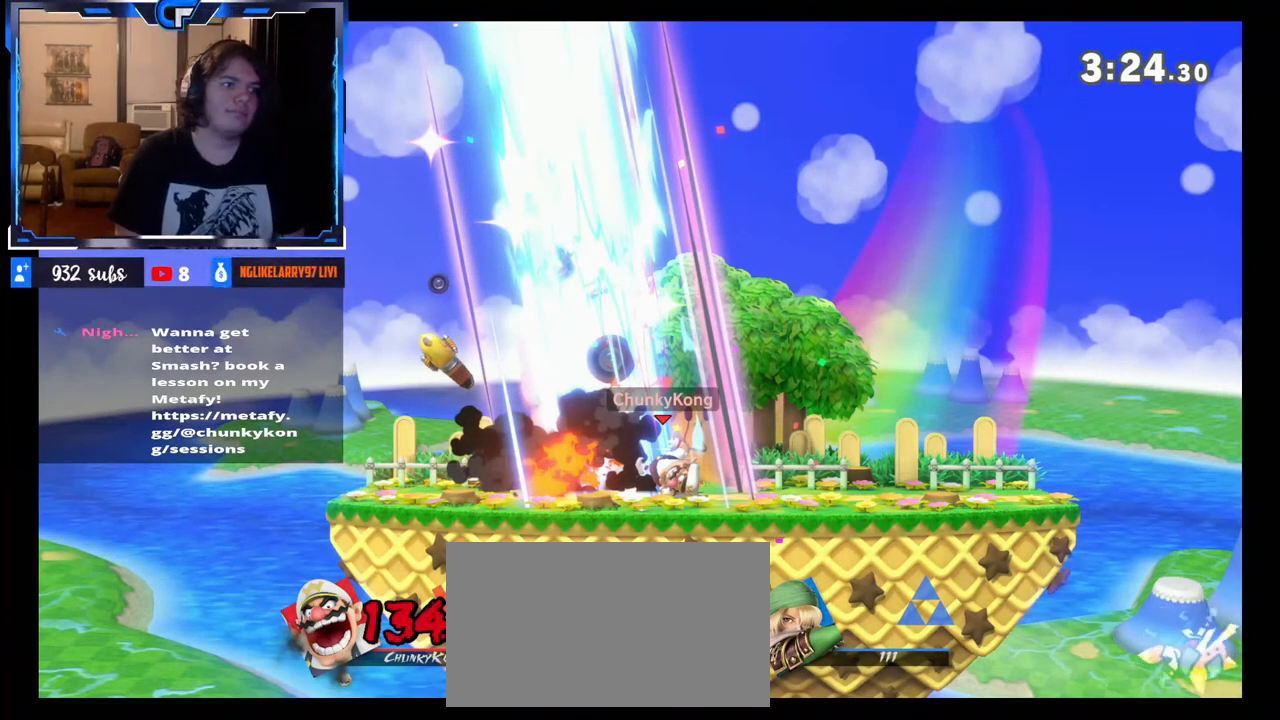
{"buttons": ["A"], "left_stick": "center", "right_stick": "center", "events": [[33, "A", "down"], [100, "A", "up"], [183, "A", "down"], [250, "A", "up"], [317, "A", "down"], [400, "A", "up"], [467, "A", "down"]]}
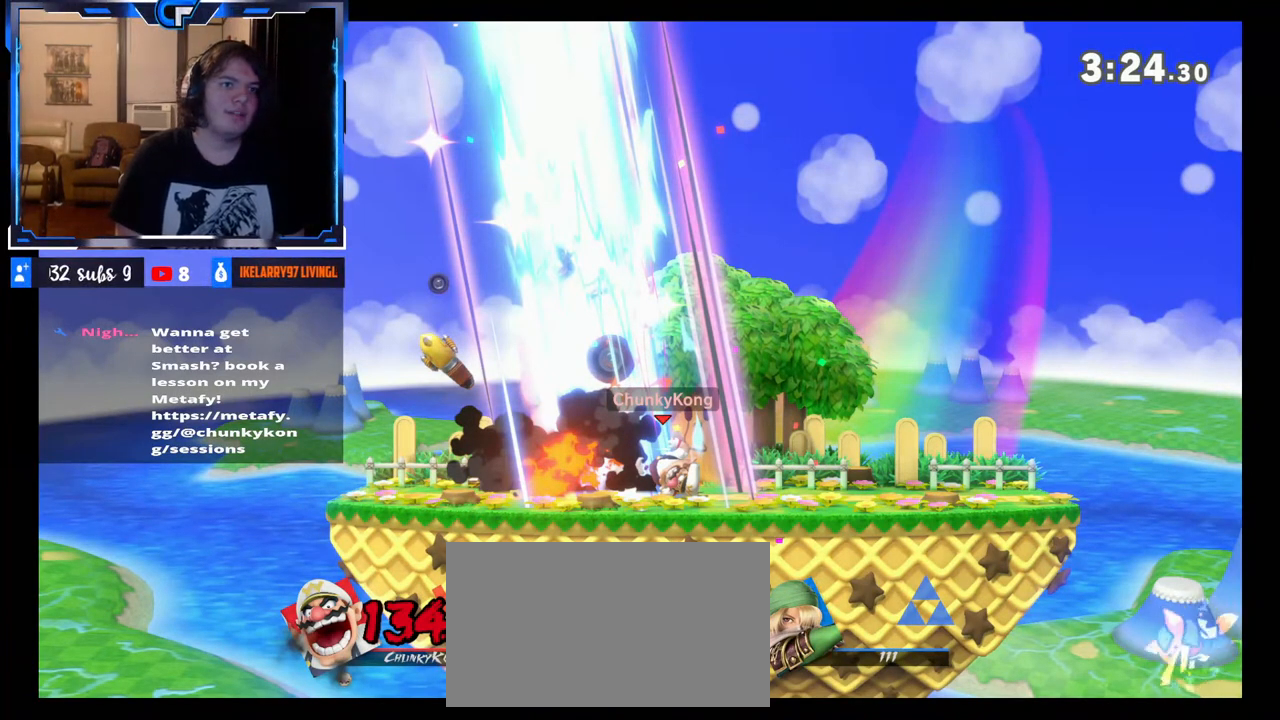
{"buttons": [], "left_stick": "center", "right_stick": "center", "events": [[50, "A", "up"], [133, "A", "down"], [200, "A", "up"], [317, "A", "down"], [417, "A", "up"]]}
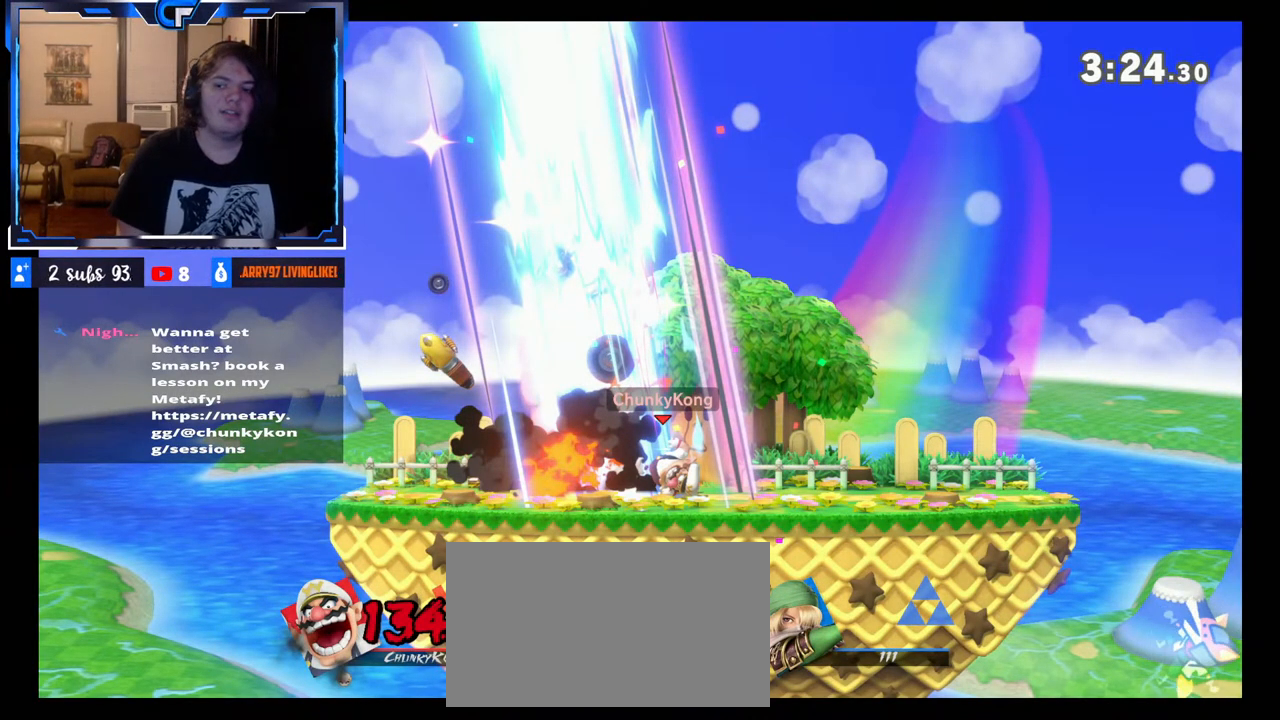
{"buttons": ["A"], "left_stick": "center", "right_stick": "center", "events": [[467, "A", "down"]]}